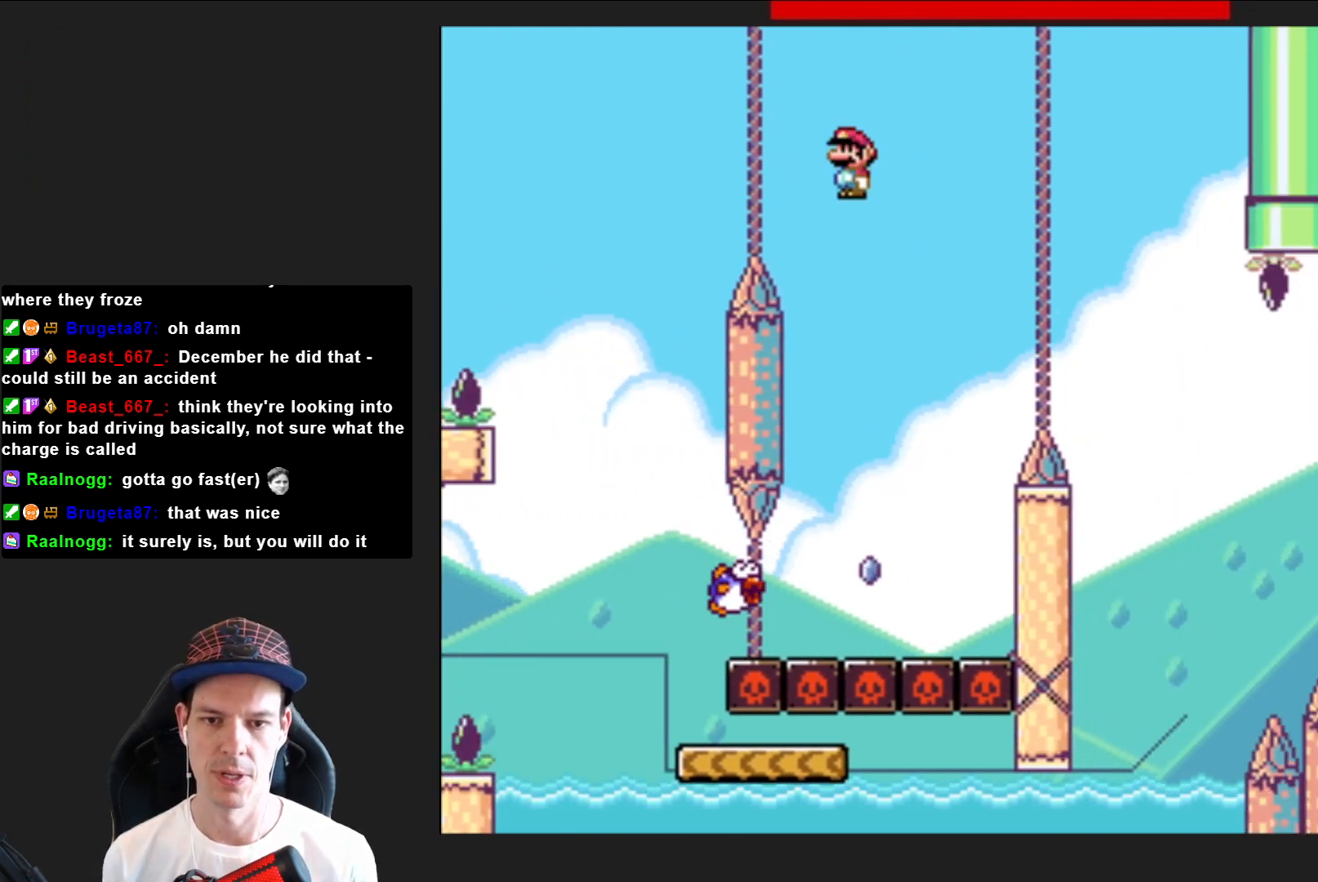
Gameplay with a controller (PlayStation layout); each line is a JSON object with the inputs held at the frame after it. "events" lists button and stick changes between this image and that frame as [ms after this image, input, new state], when the widget could be followed in between. Not read: L3 R3 left_stick.
{"buttons": ["SQUARE", "R2", "DPAD_RIGHT"], "right_stick": "center", "events": [[267, "DPAD_LEFT", "up"], [401, "DPAD_RIGHT", "down"]]}
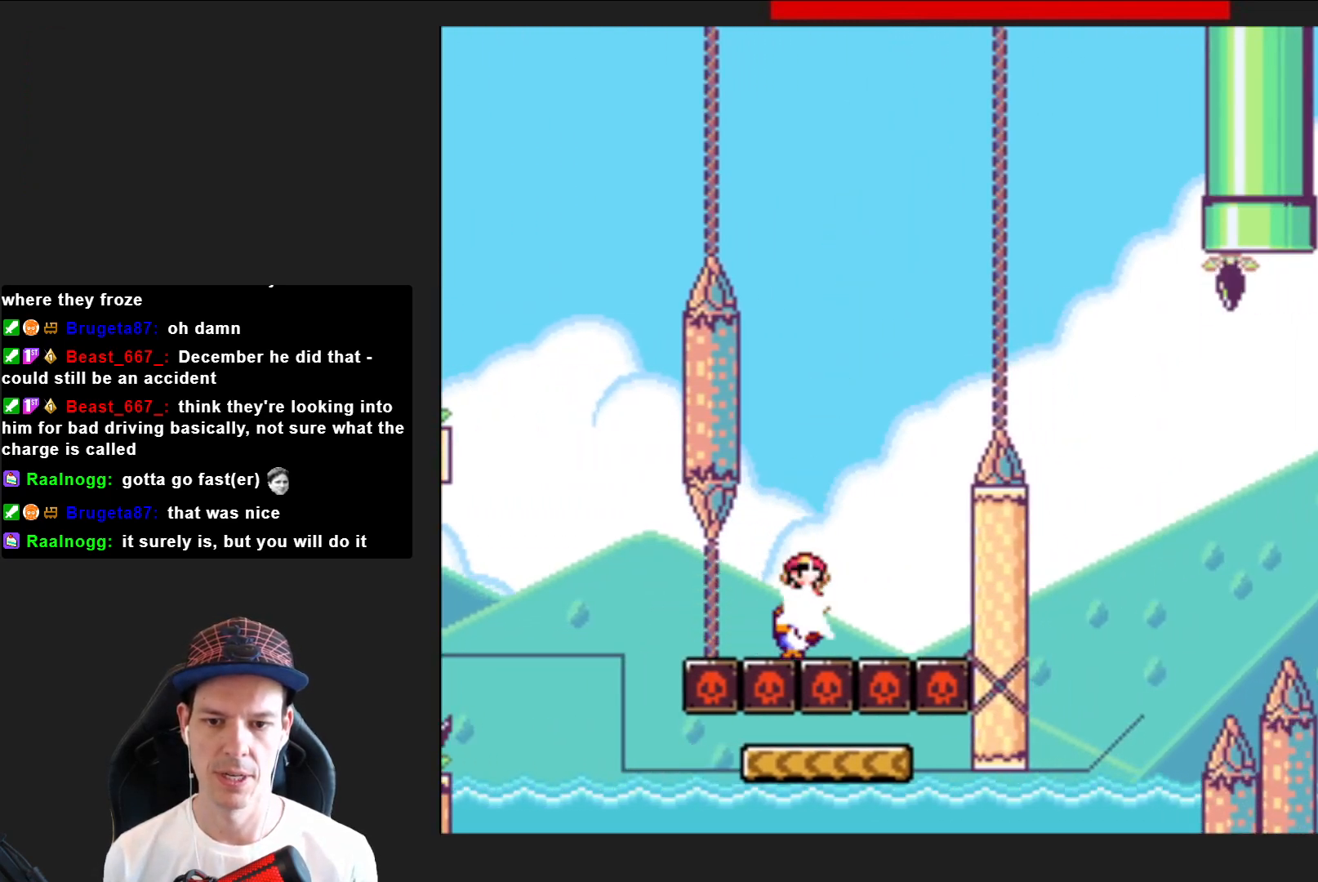
{"buttons": ["SQUARE", "R2", "DPAD_RIGHT"], "right_stick": "center", "events": []}
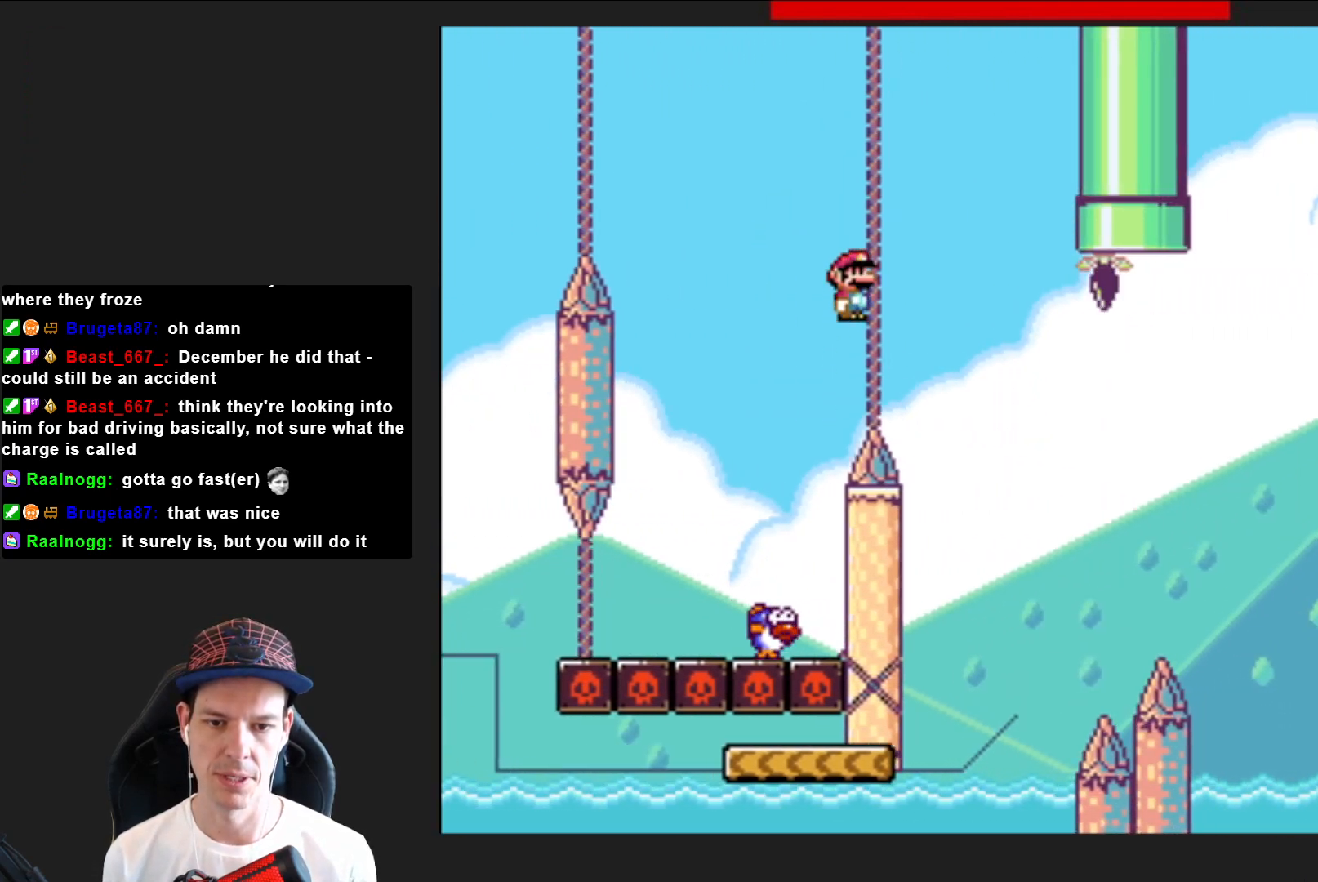
{"buttons": ["SQUARE"], "right_stick": "center", "events": [[100, "DPAD_RIGHT", "up"], [200, "DPAD_LEFT", "down"], [200, "R2", "up"], [434, "DPAD_LEFT", "up"]]}
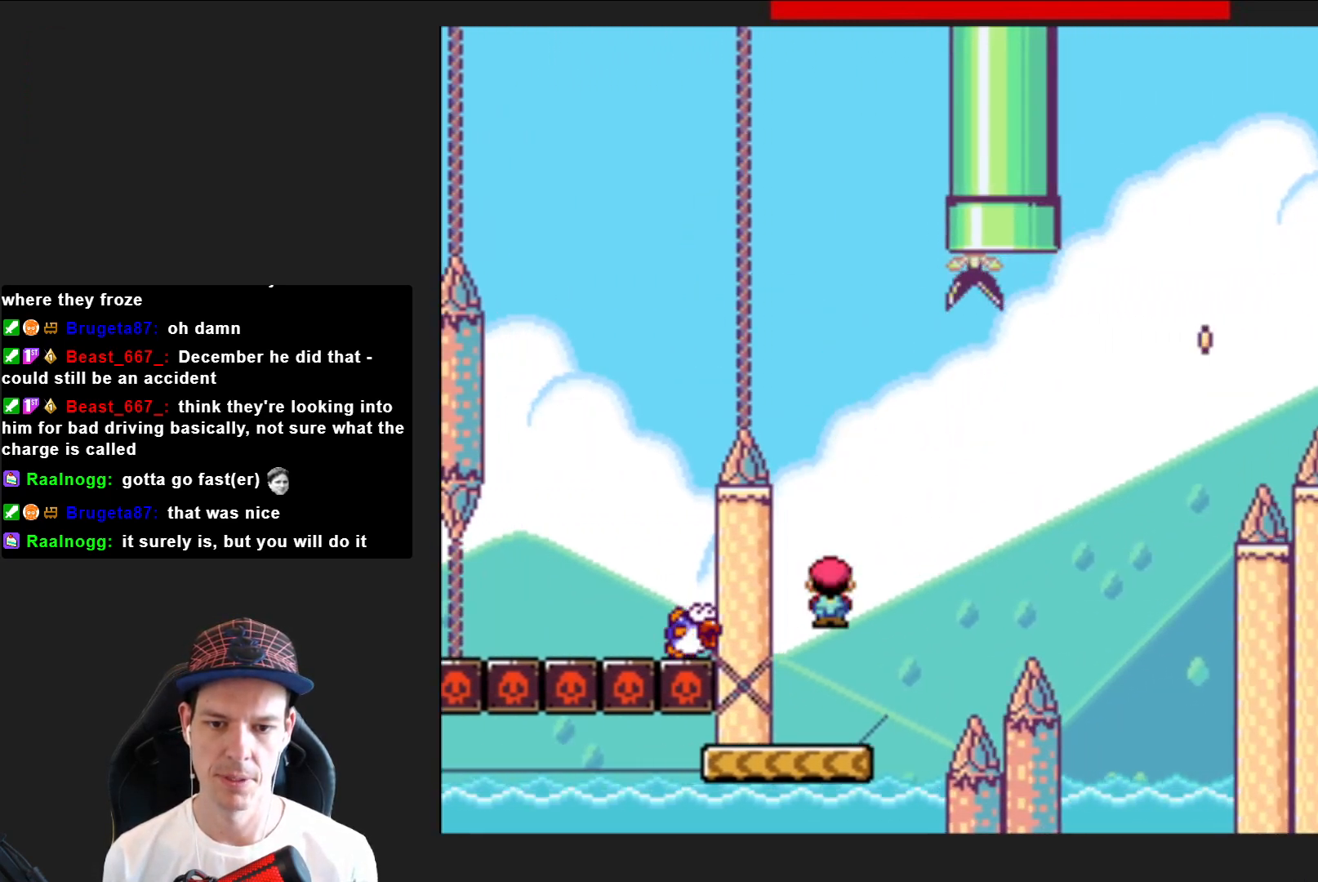
{"buttons": ["SQUARE", "DPAD_RIGHT"], "right_stick": "center", "events": [[434, "DPAD_RIGHT", "down"]]}
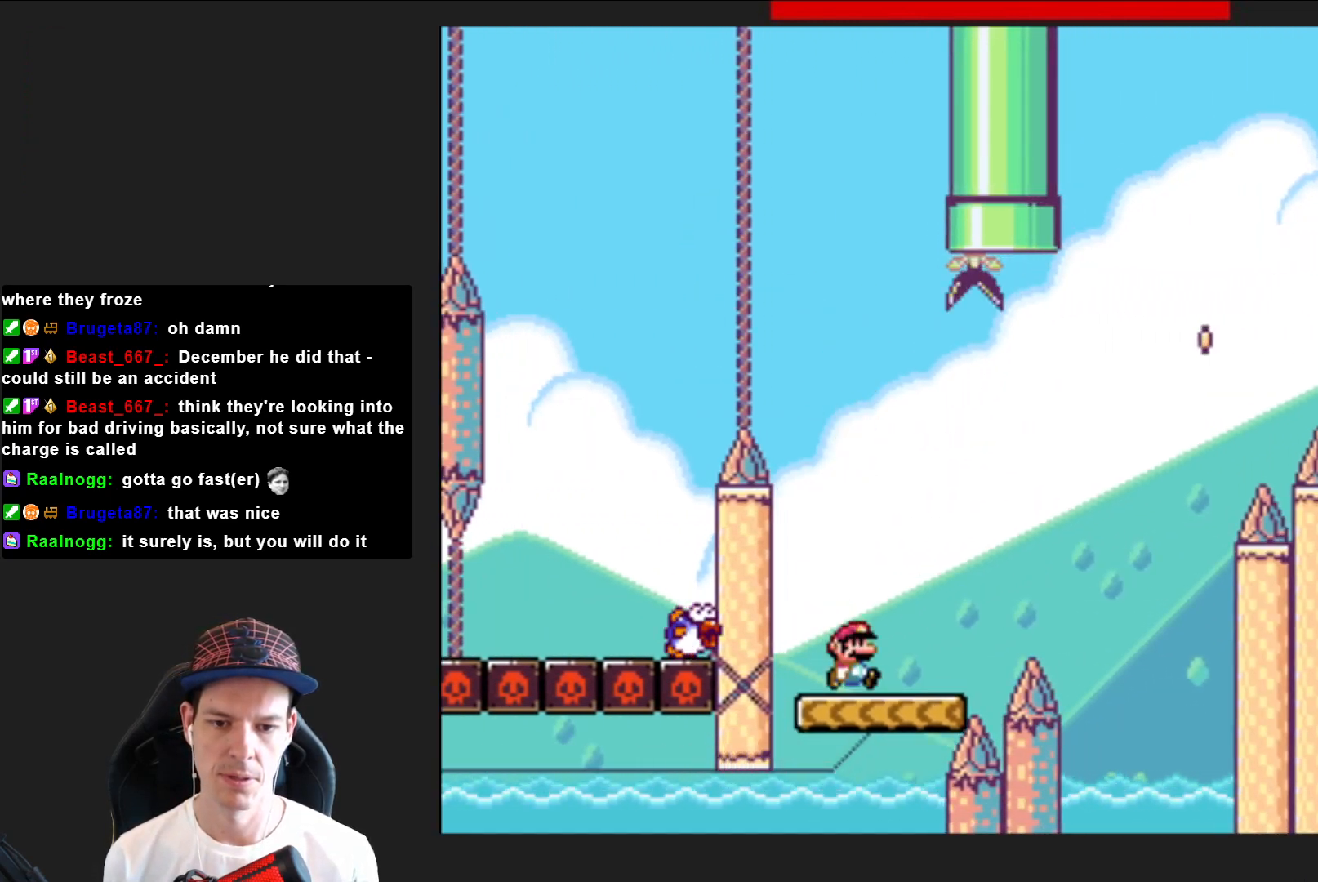
{"buttons": ["CROSS", "SQUARE", "DPAD_RIGHT"], "right_stick": "center", "events": [[334, "CROSS", "down"]]}
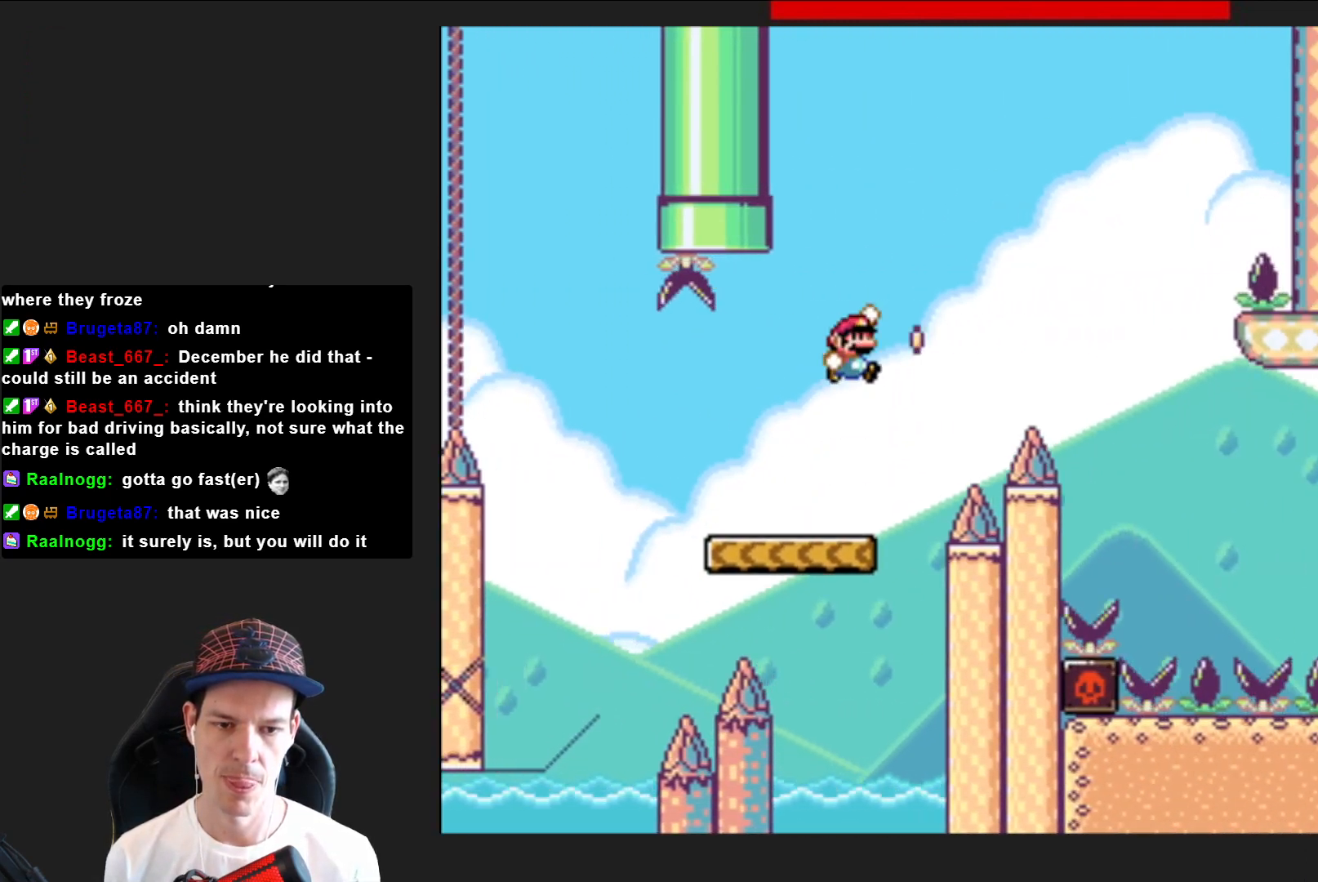
{"buttons": ["SQUARE", "DPAD_RIGHT"], "right_stick": "center", "events": [[400, "CROSS", "up"]]}
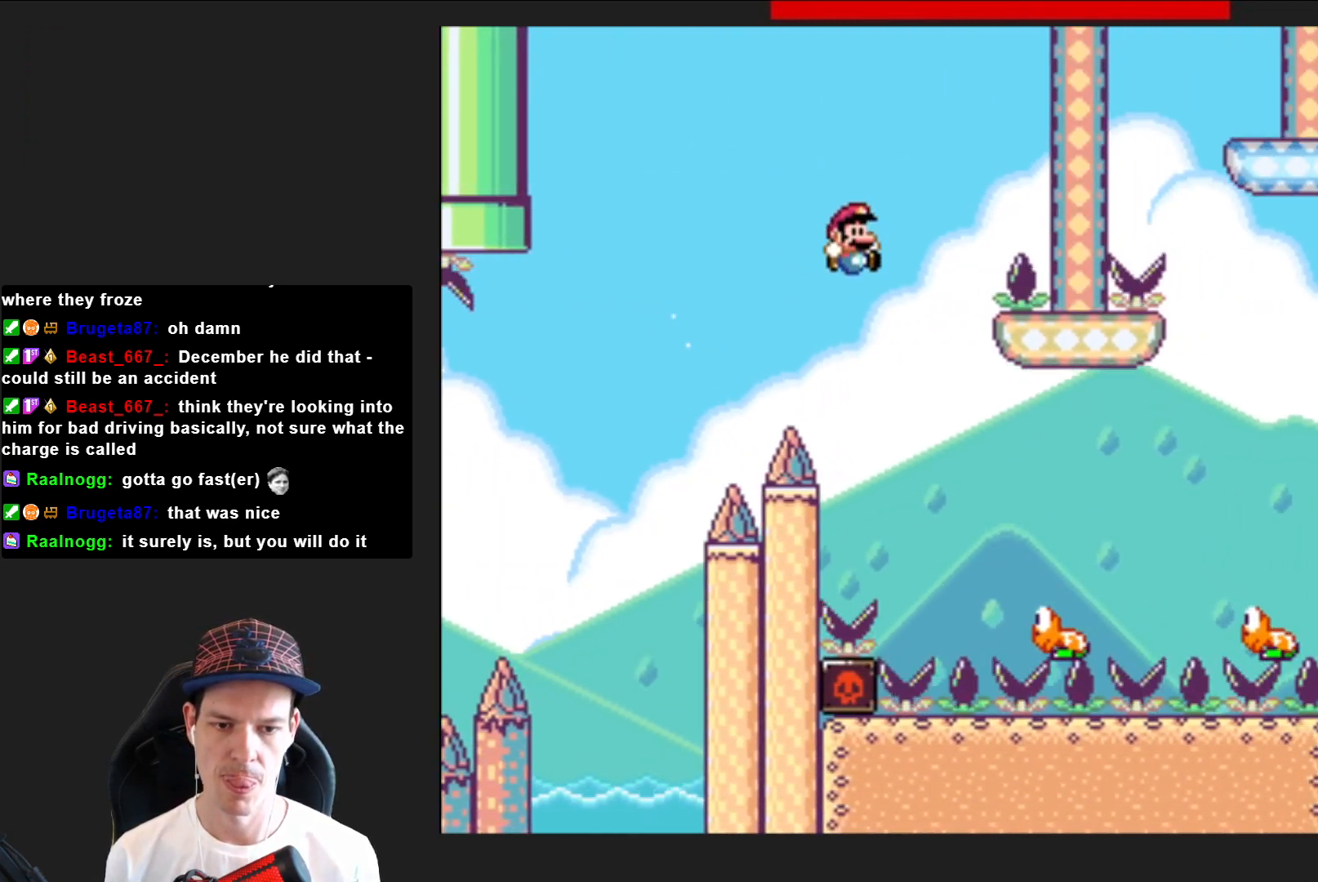
{"buttons": ["CROSS", "SQUARE", "DPAD_RIGHT"], "right_stick": "center", "events": [[467, "CROSS", "down"]]}
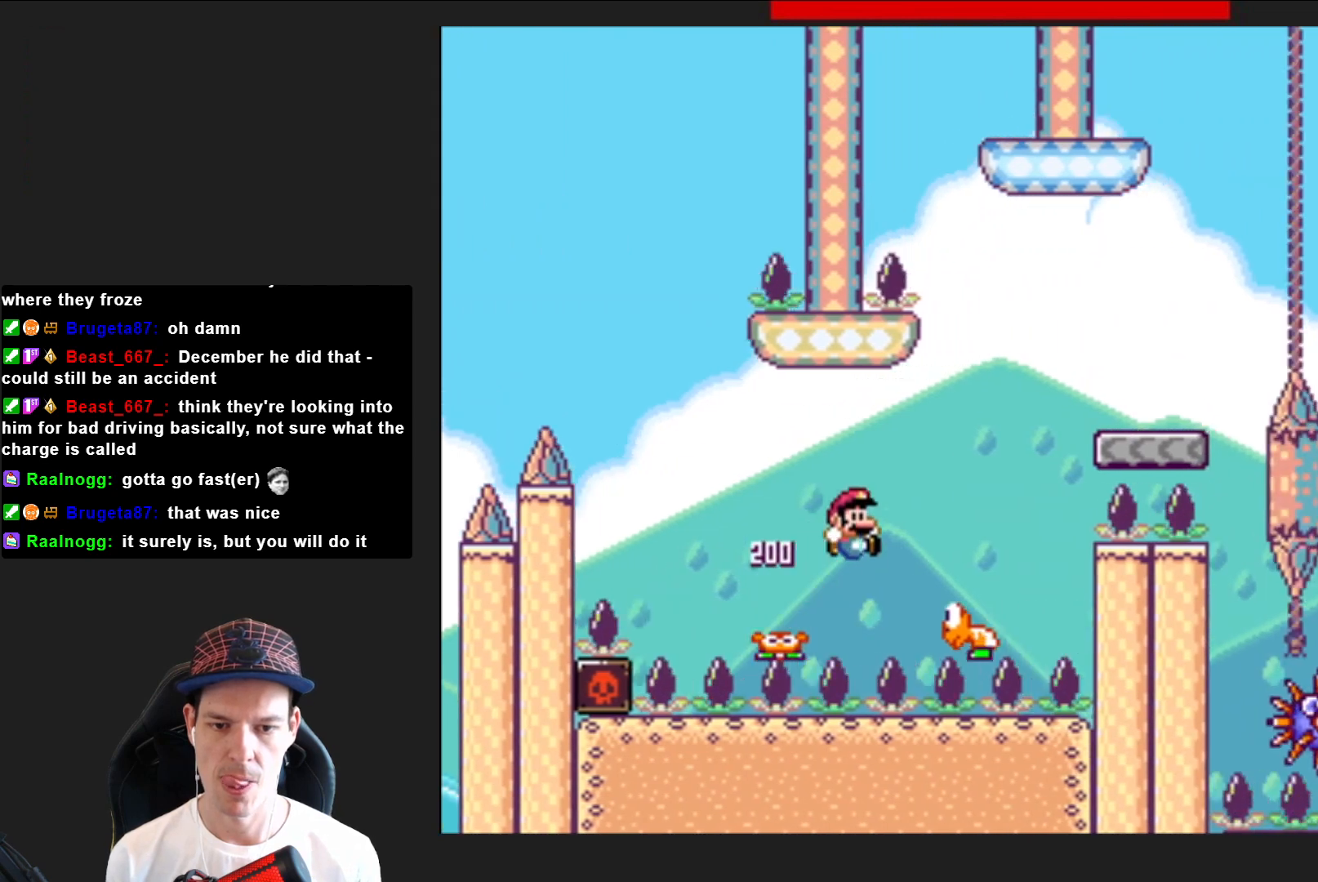
{"buttons": ["CROSS", "SQUARE", "DPAD_RIGHT"], "right_stick": "center", "events": [[33, "DPAD_RIGHT", "up"], [167, "DPAD_LEFT", "down"], [300, "DPAD_LEFT", "up"], [367, "DPAD_RIGHT", "down"]]}
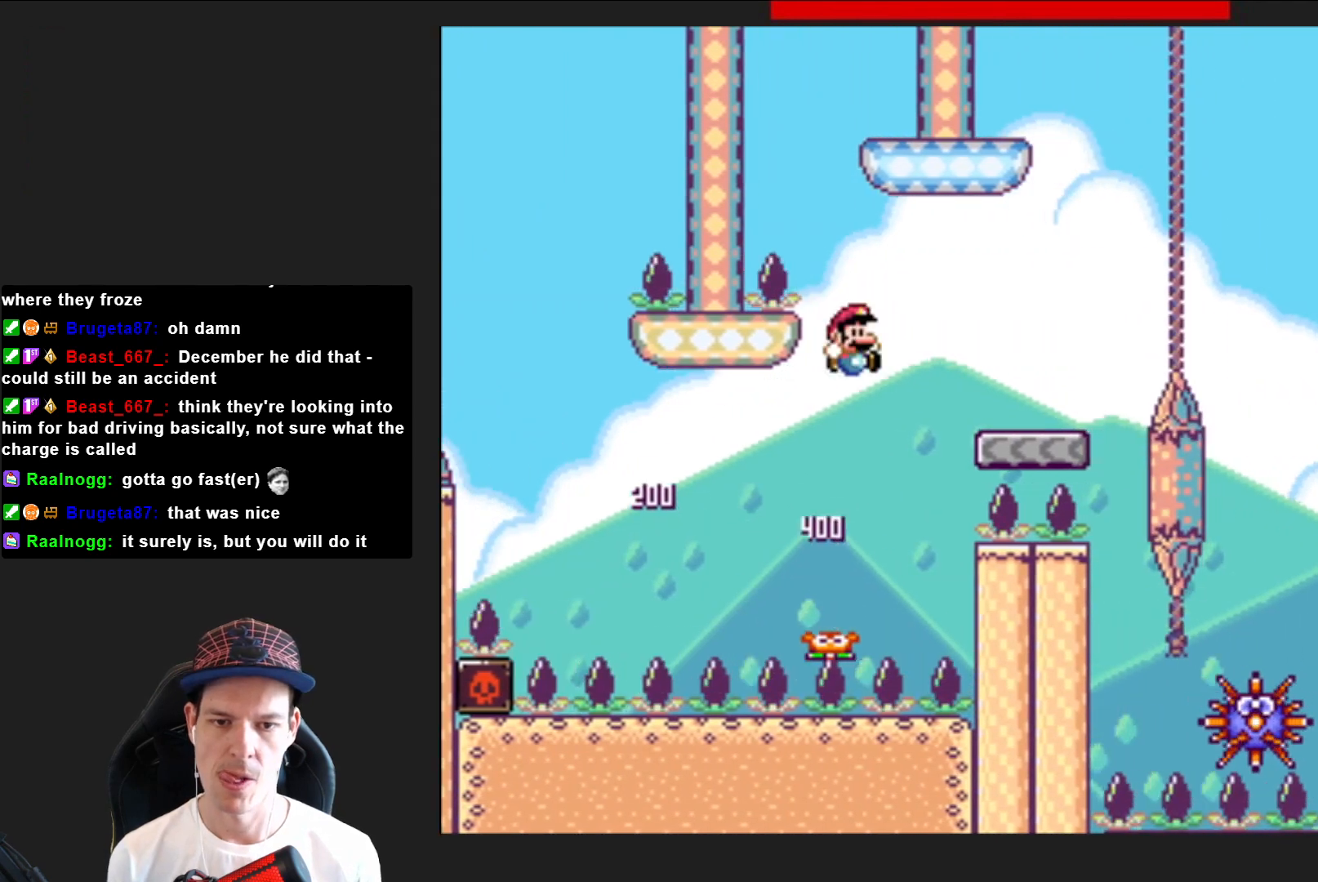
{"buttons": ["SQUARE", "R2", "DPAD_RIGHT"], "right_stick": "center", "events": [[34, "CROSS", "up"], [401, "R2", "down"]]}
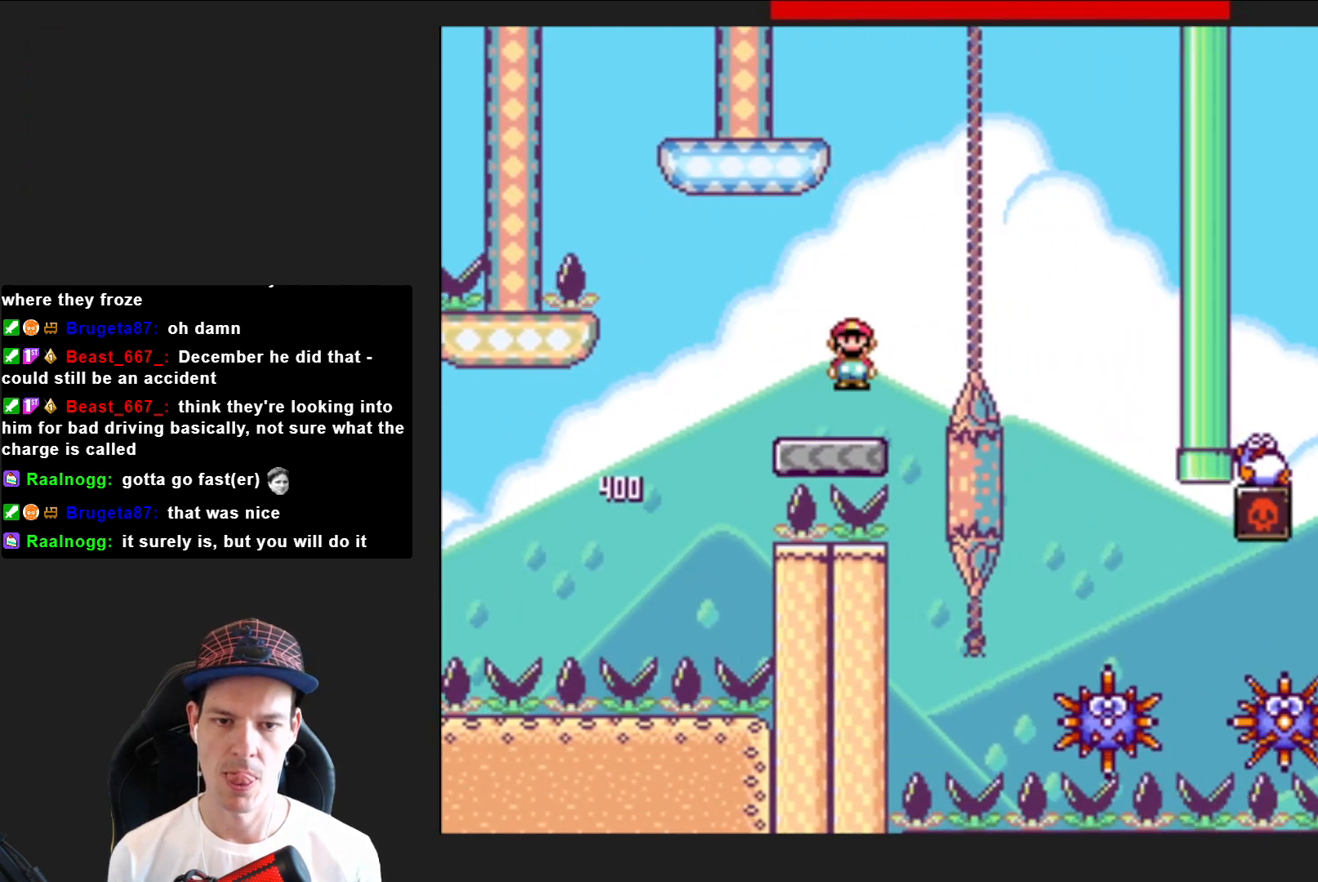
{"buttons": ["SQUARE"], "right_stick": "center", "events": [[66, "R2", "up"], [300, "DPAD_RIGHT", "up"], [400, "DPAD_LEFT", "down"], [433, "DPAD_LEFT", "up"]]}
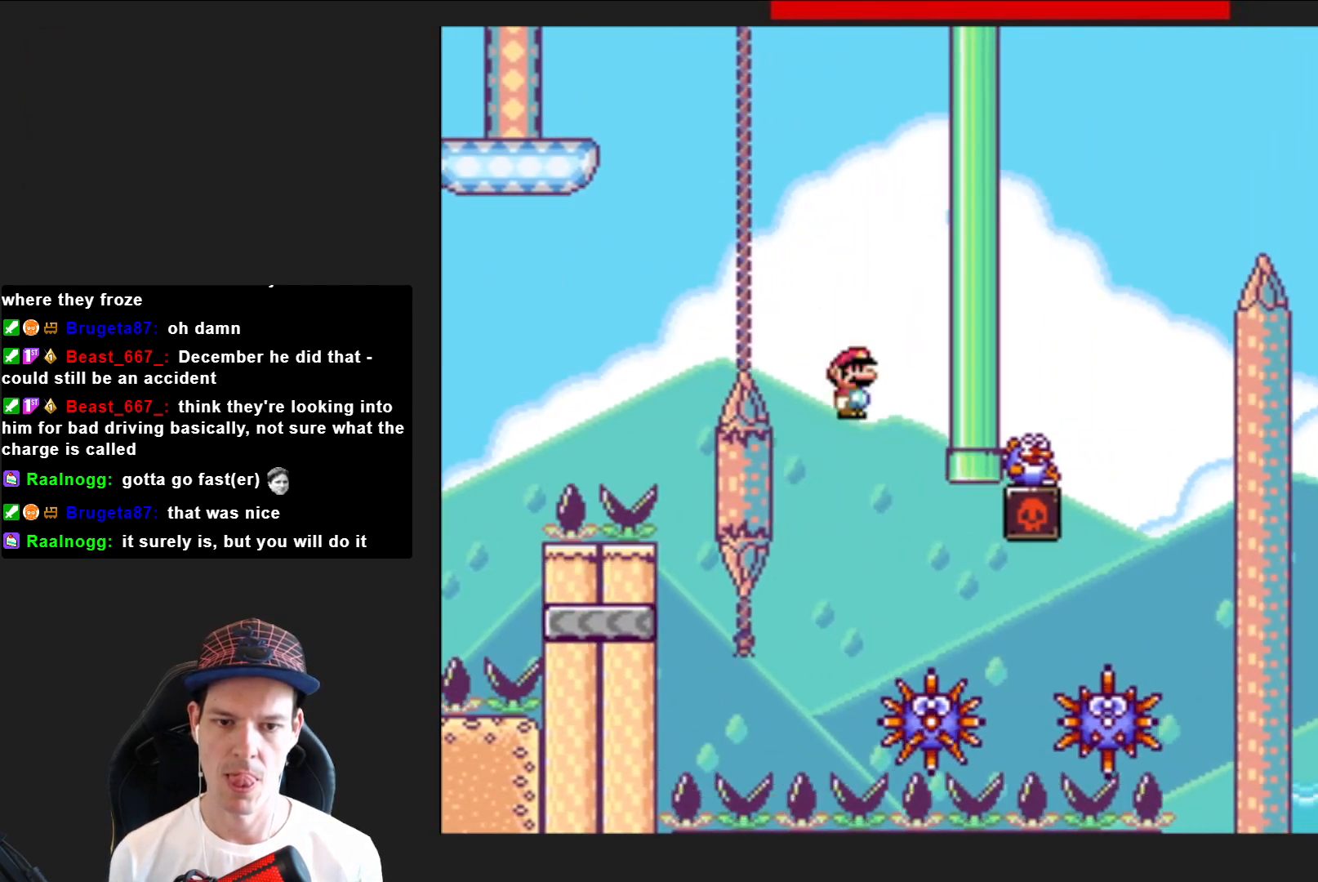
{"buttons": ["SQUARE", "R2", "DPAD_RIGHT"], "right_stick": "center", "events": [[67, "DPAD_RIGHT", "down"], [467, "R2", "down"]]}
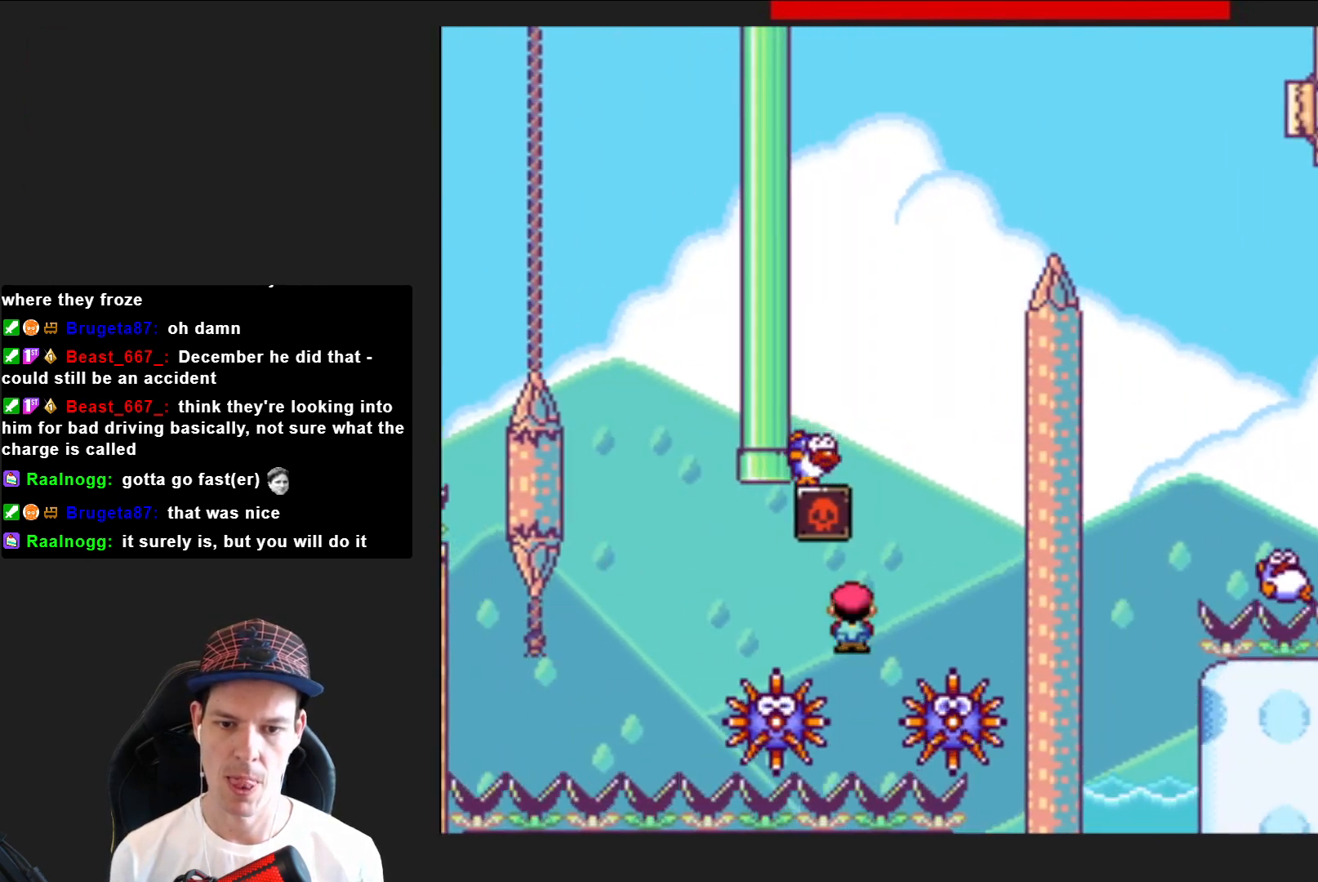
{"buttons": ["SQUARE", "R2", "DPAD_LEFT"], "right_stick": "center", "events": [[33, "DPAD_RIGHT", "up"], [133, "DPAD_LEFT", "down"]]}
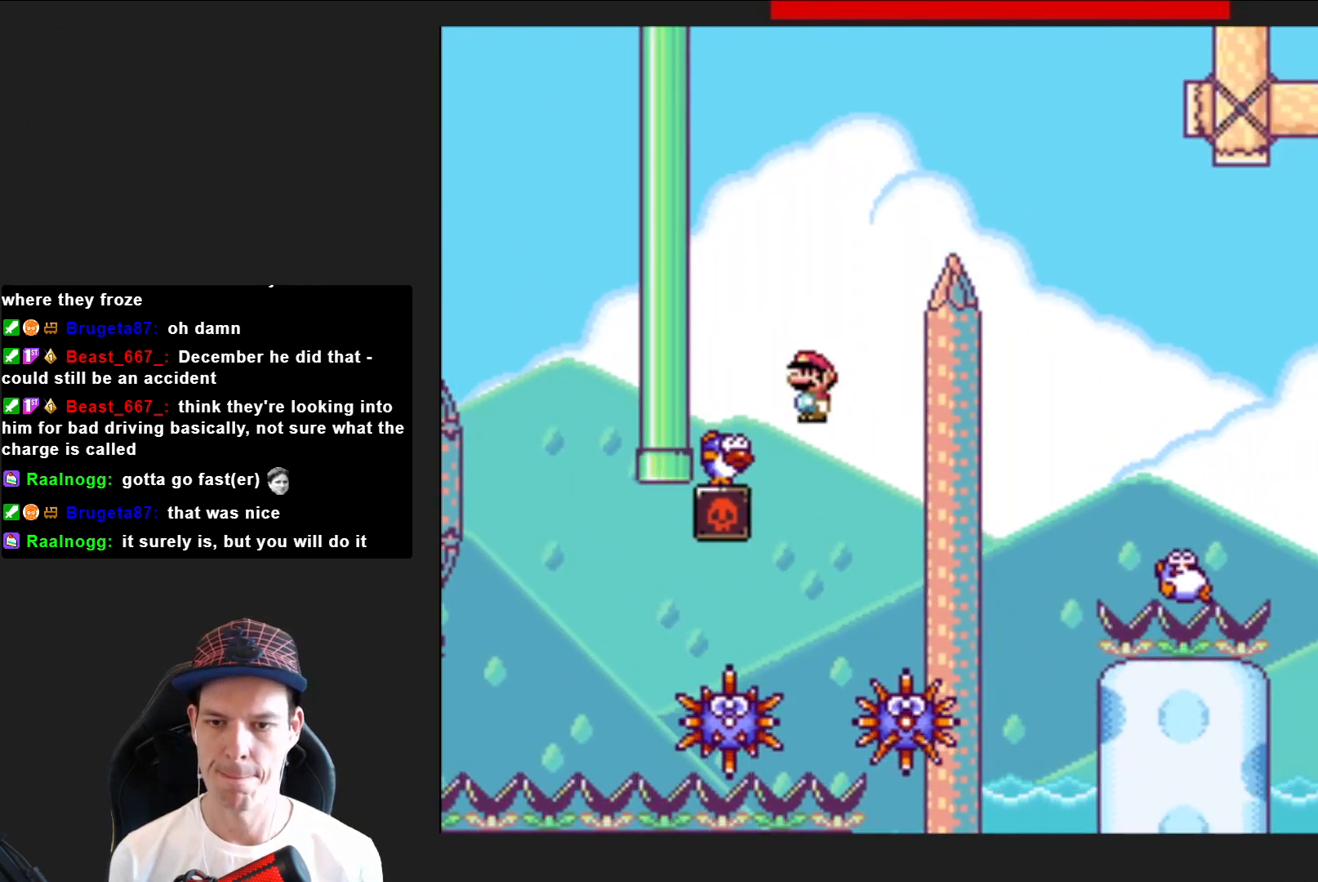
{"buttons": ["SQUARE", "R2", "DPAD_RIGHT"], "right_stick": "center", "events": [[67, "DPAD_LEFT", "up"], [134, "DPAD_RIGHT", "down"]]}
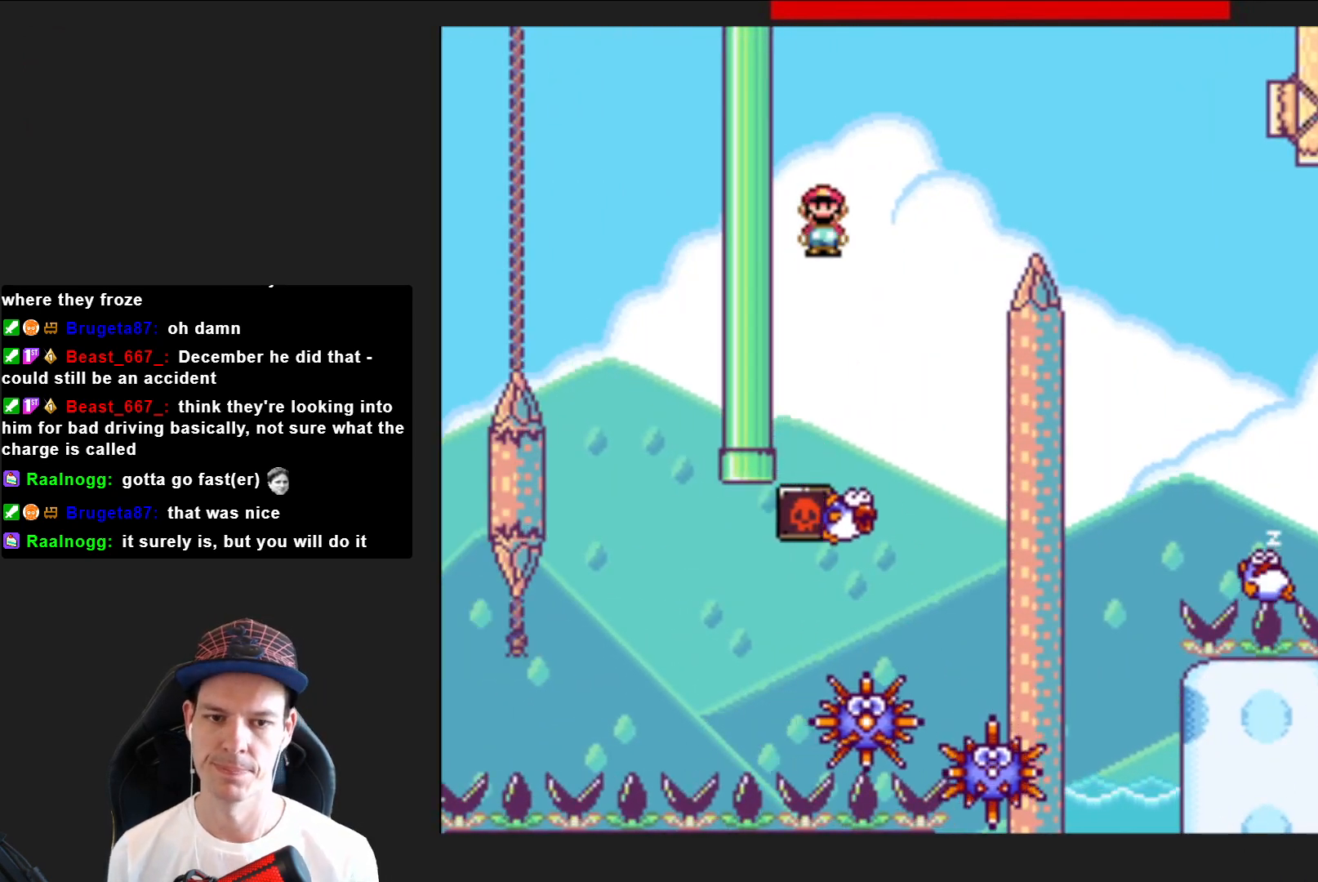
{"buttons": ["SQUARE", "R2", "DPAD_RIGHT"], "right_stick": "center", "events": []}
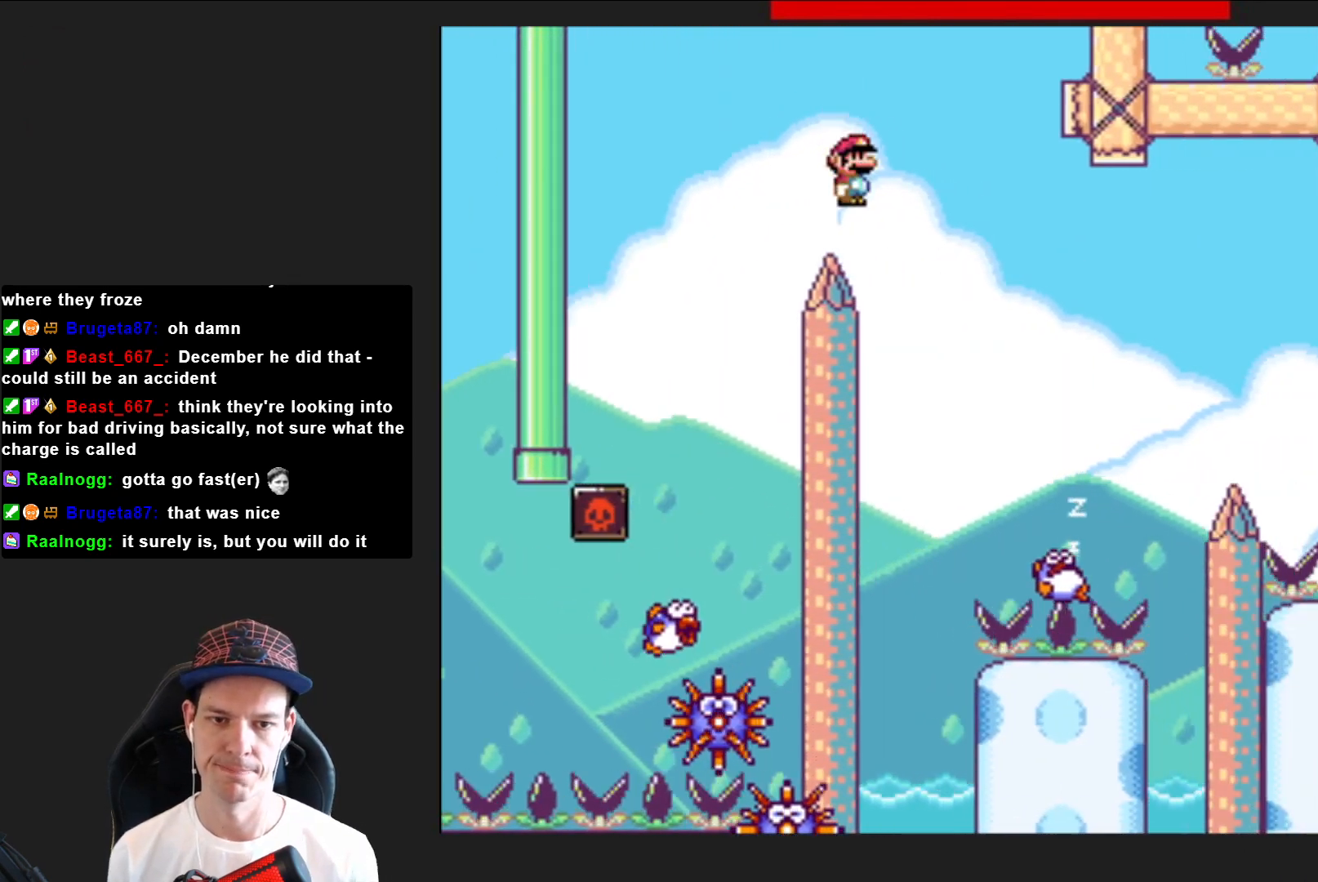
{"buttons": ["SQUARE", "R2", "DPAD_RIGHT"], "right_stick": "center", "events": [[100, "R2", "up"], [134, "DPAD_RIGHT", "up"], [267, "DPAD_RIGHT", "down"], [267, "R2", "down"]]}
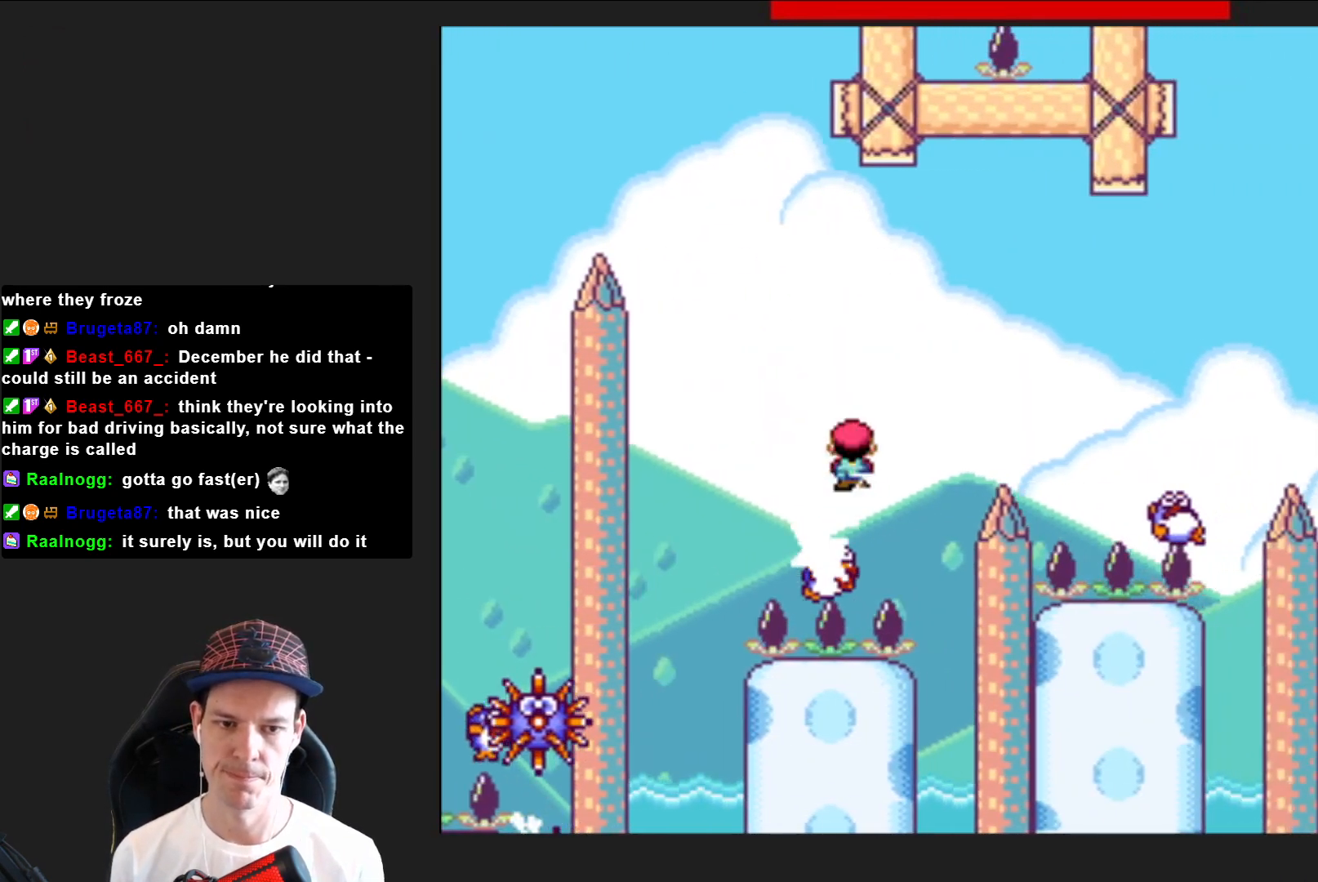
{"buttons": ["SQUARE", "R2", "DPAD_RIGHT"], "right_stick": "center", "events": [[133, "R2", "up"], [267, "R2", "down"], [333, "R2", "up"], [367, "R2", "down"]]}
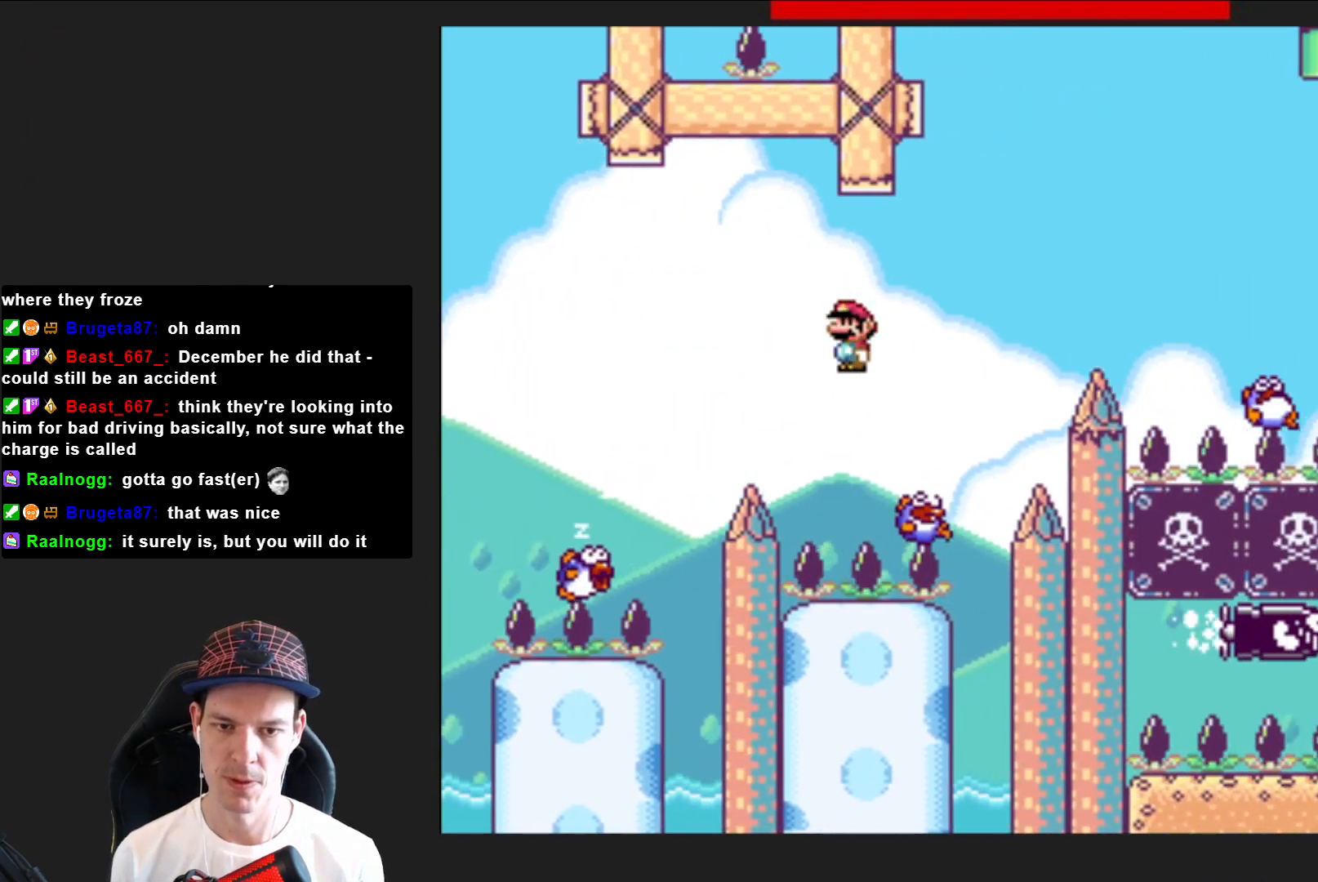
{"buttons": ["SQUARE", "DPAD_RIGHT"], "right_stick": "center", "events": [[34, "DPAD_RIGHT", "up"], [267, "DPAD_RIGHT", "down"], [434, "R2", "up"]]}
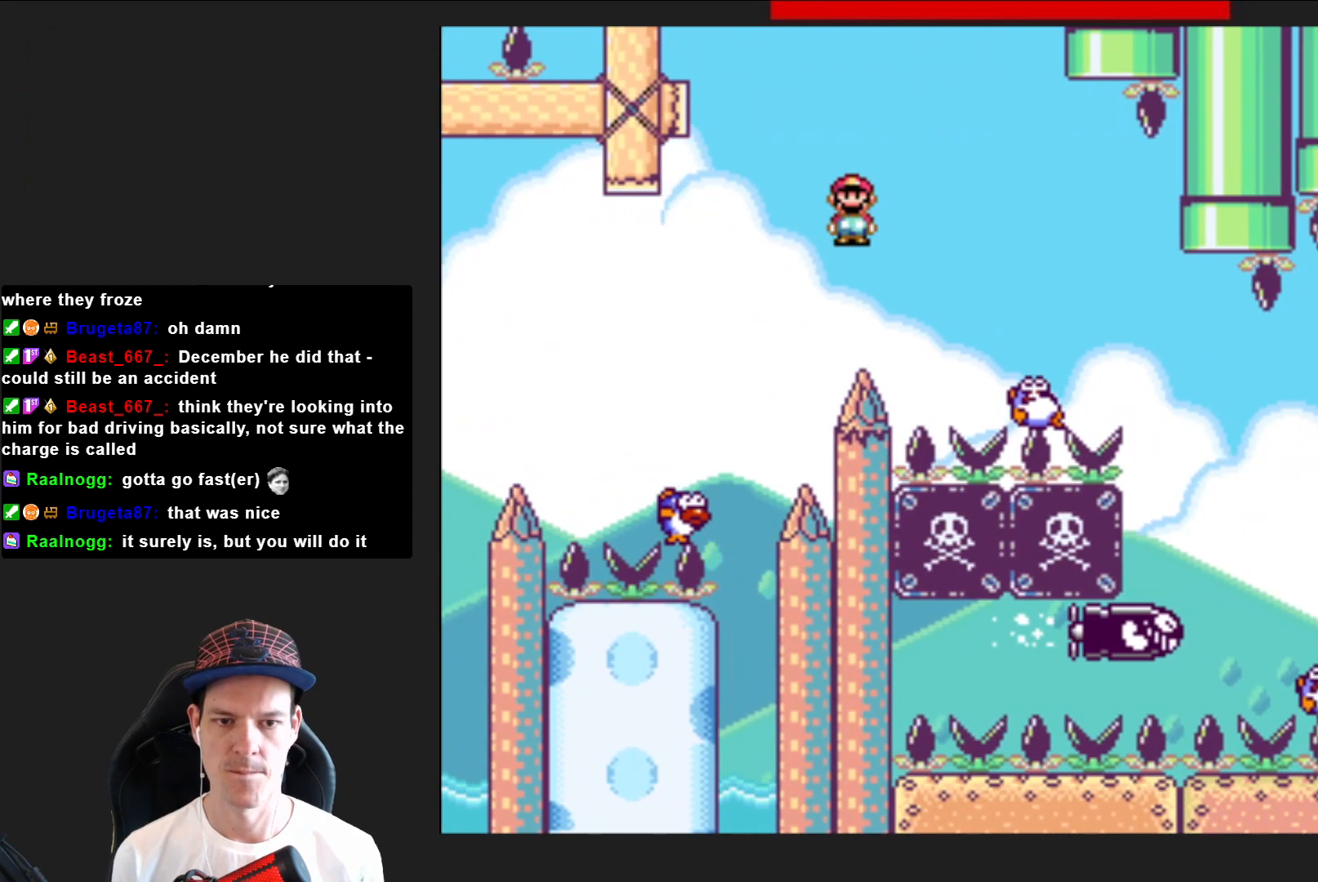
{"buttons": ["SQUARE", "DPAD_RIGHT"], "right_stick": "center", "events": []}
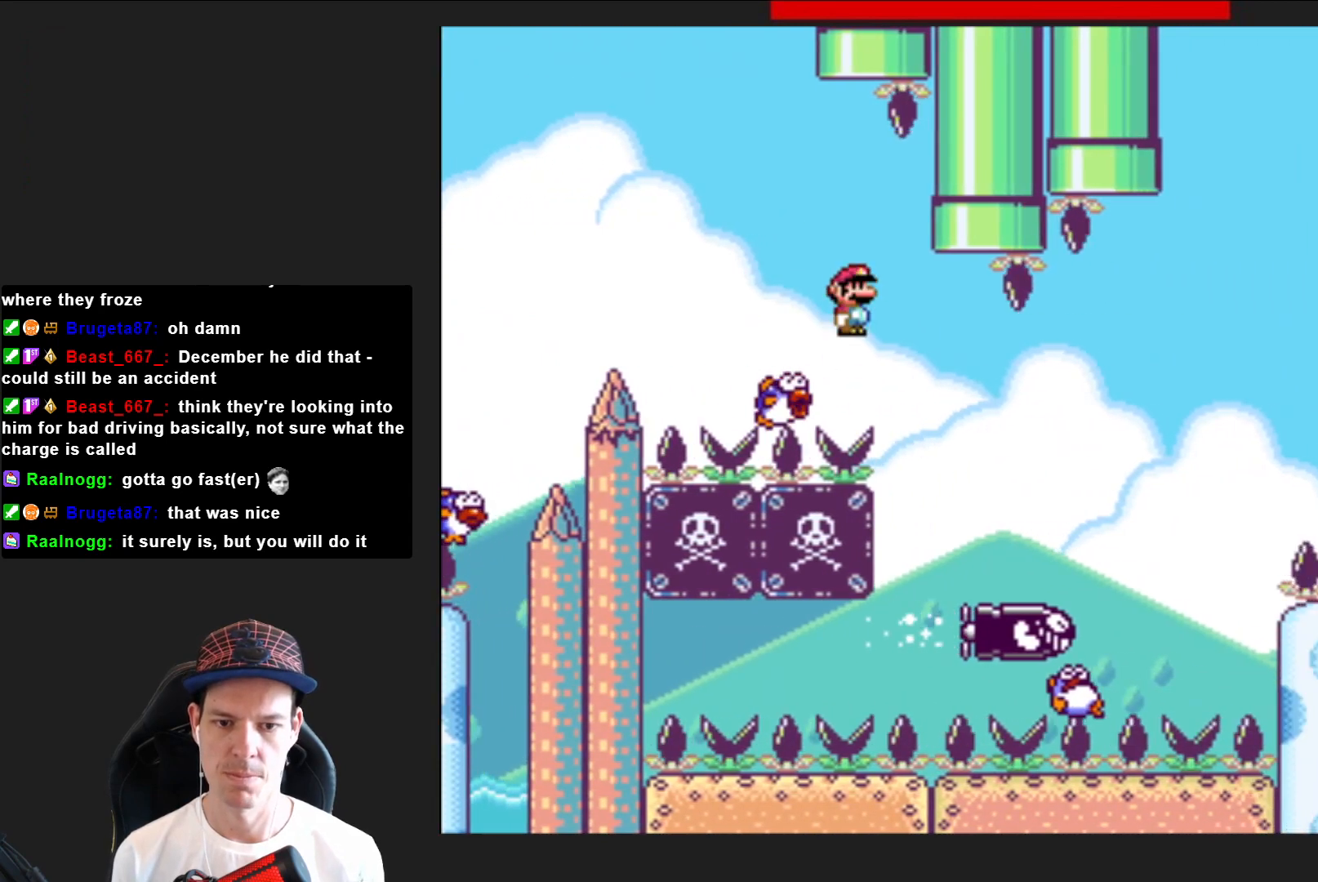
{"buttons": ["SQUARE", "R2", "DPAD_RIGHT"], "right_stick": "center", "events": [[67, "R2", "down"]]}
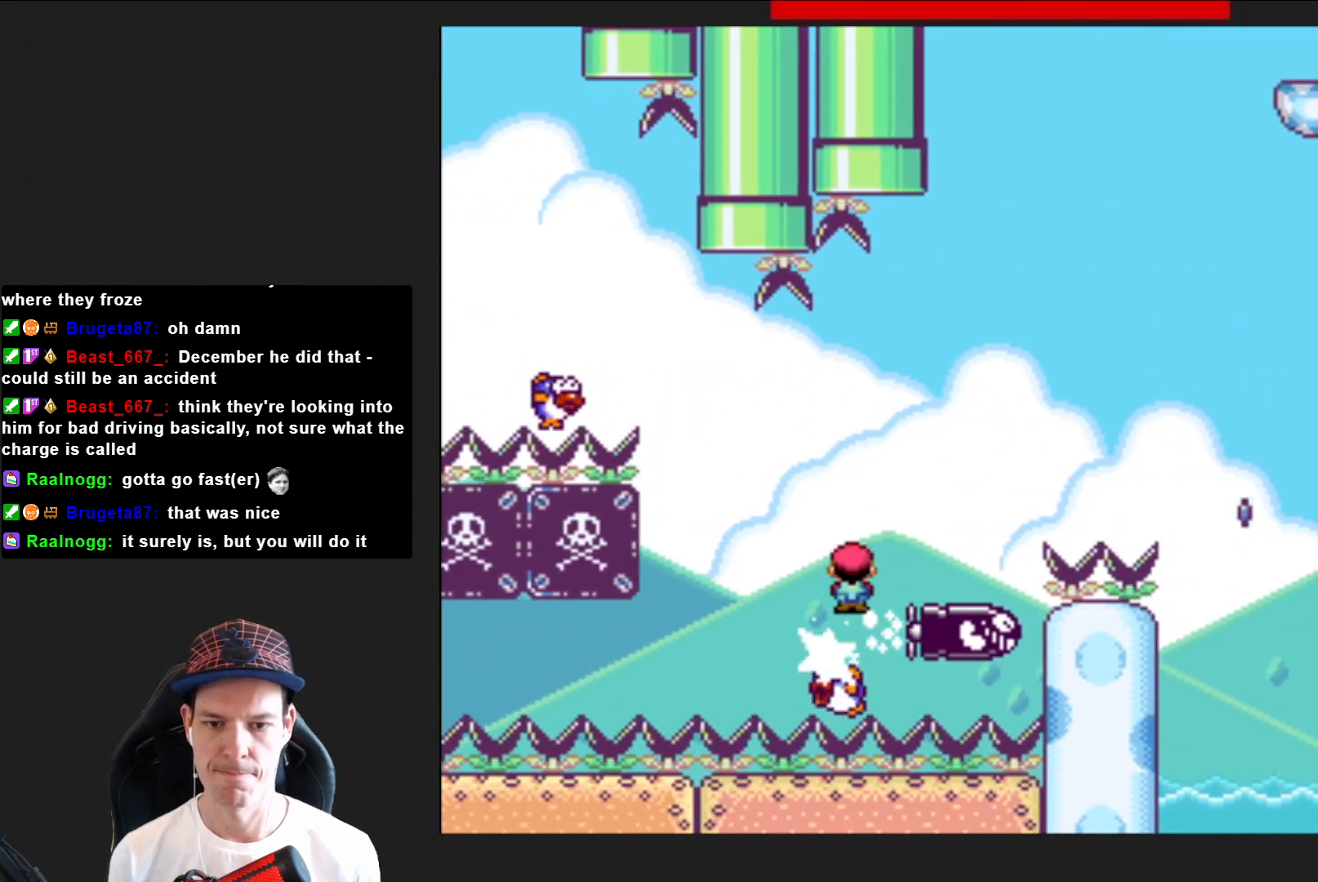
{"buttons": ["SQUARE", "R2", "DPAD_RIGHT"], "right_stick": "center", "events": []}
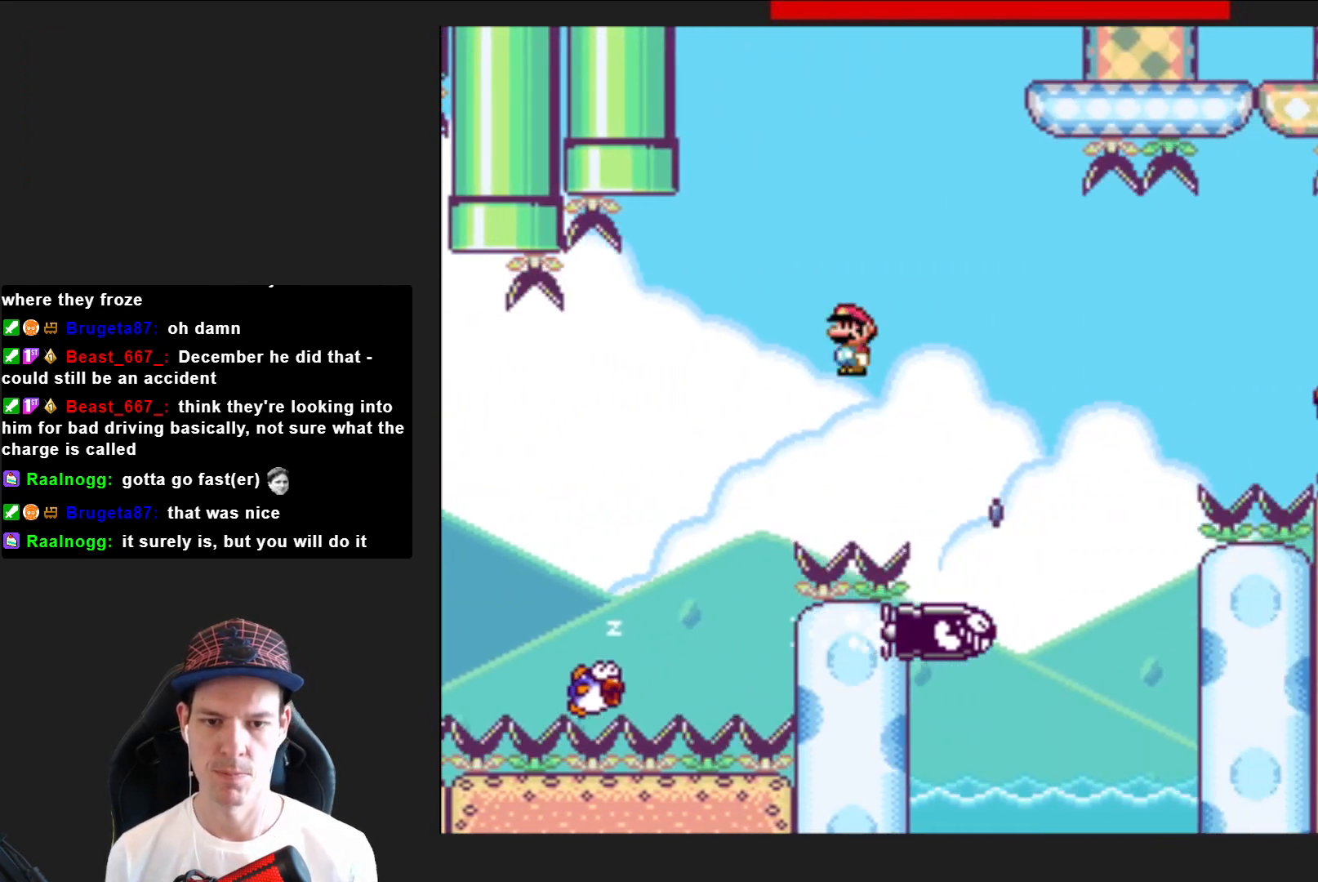
{"buttons": ["SQUARE", "R2", "DPAD_RIGHT"], "right_stick": "center", "events": []}
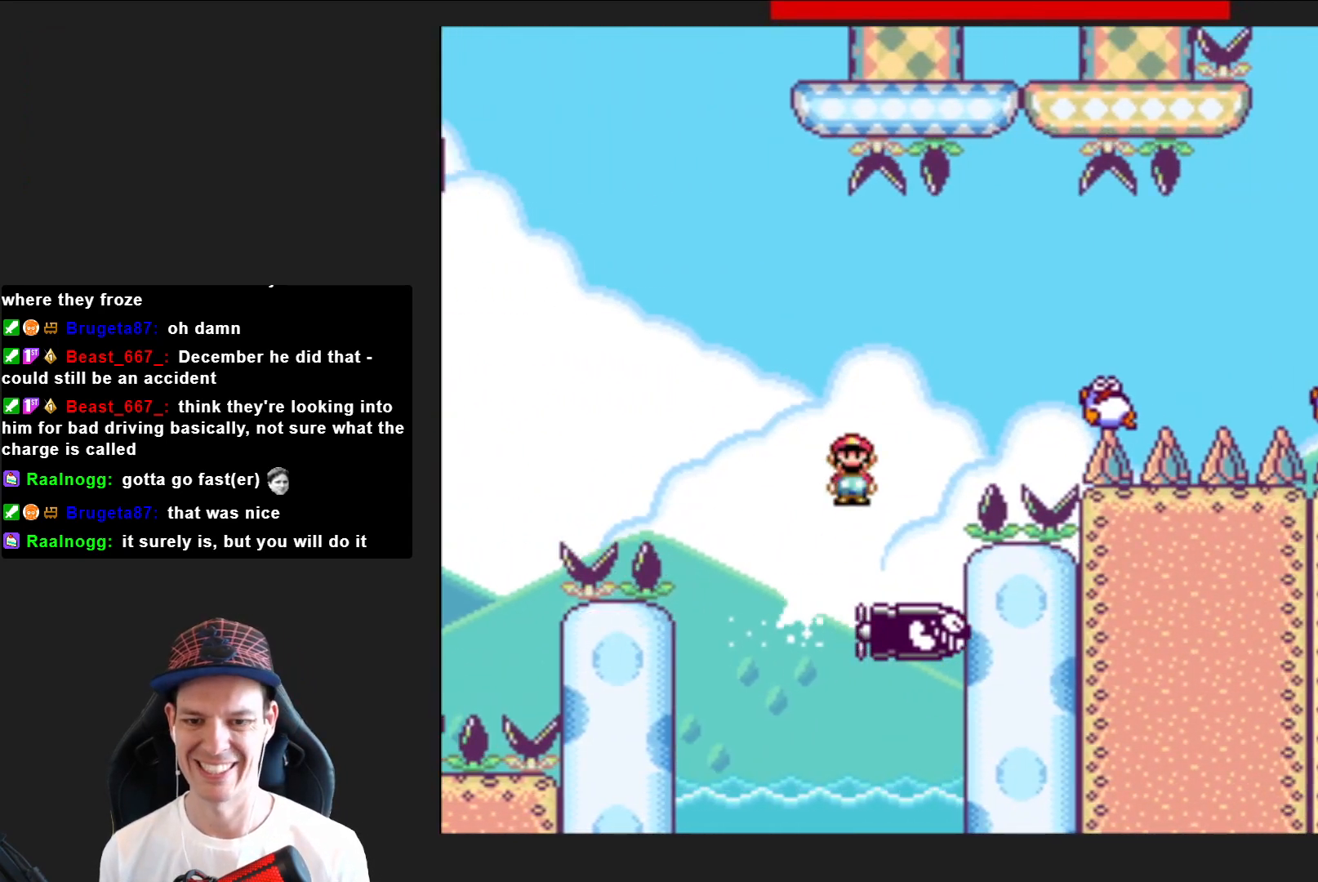
{"buttons": ["SQUARE", "DPAD_RIGHT"], "right_stick": "center", "events": [[333, "R2", "up"]]}
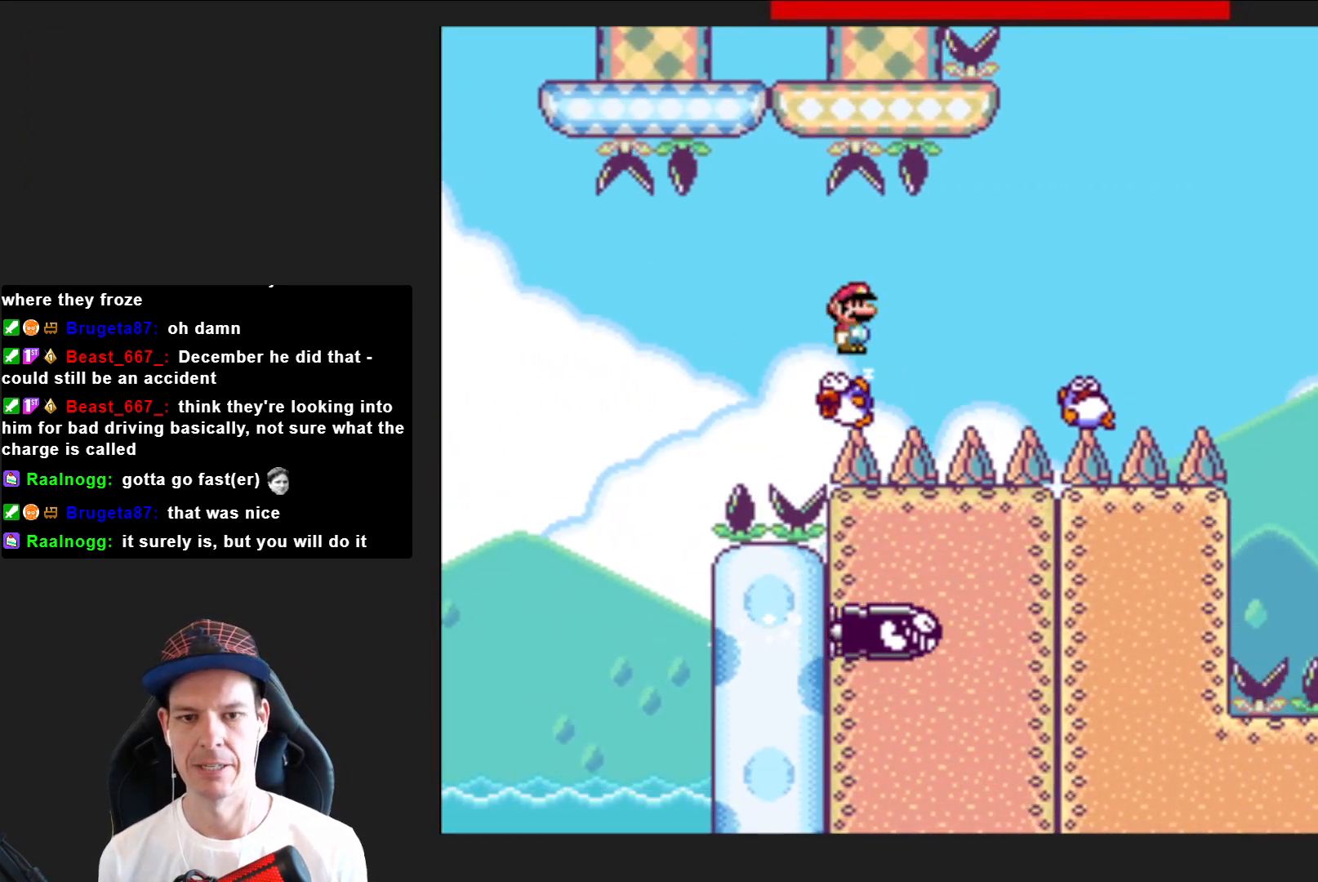
{"buttons": ["SQUARE", "R2", "DPAD_RIGHT"], "right_stick": "center", "events": [[234, "R2", "down"]]}
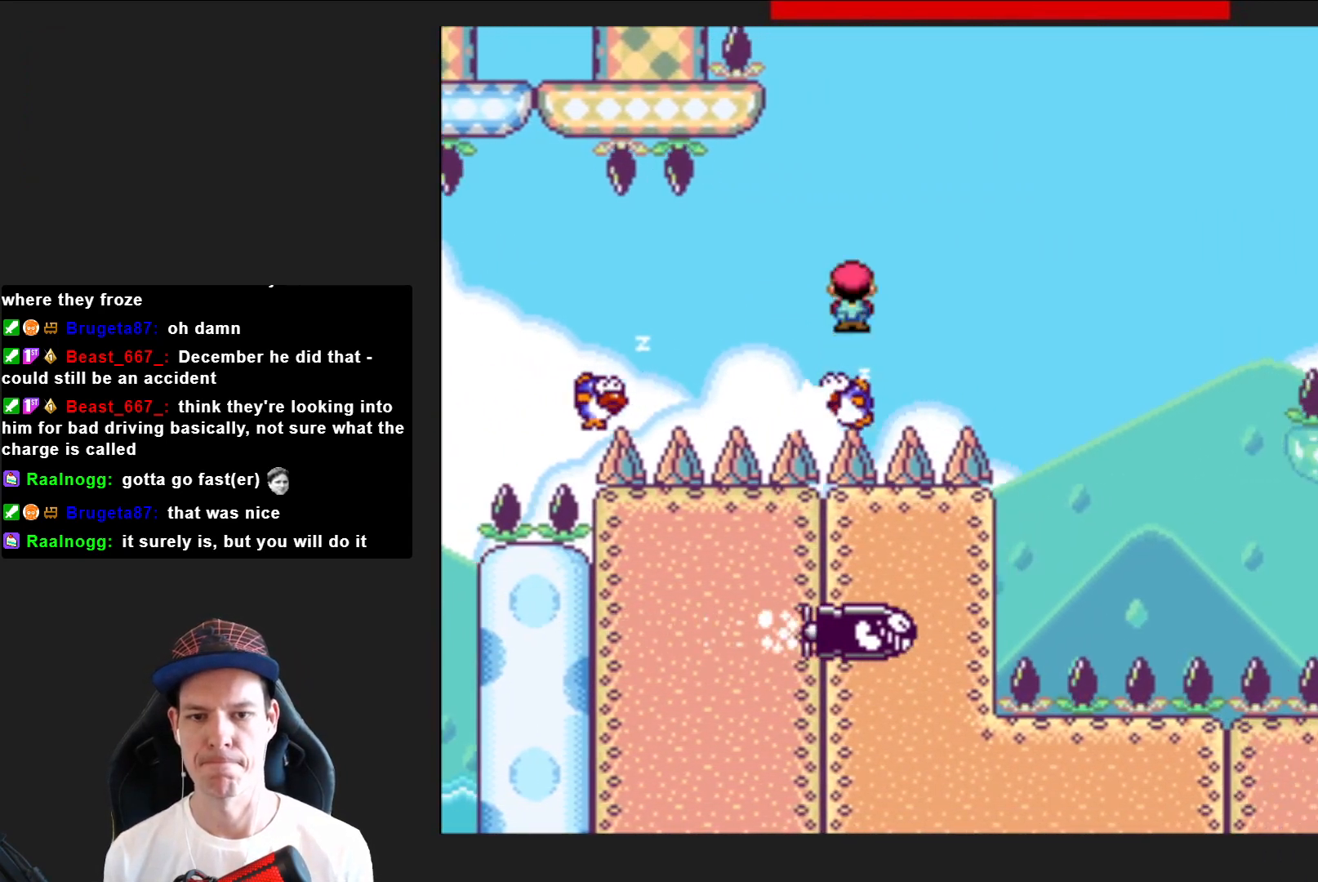
{"buttons": ["SQUARE", "DPAD_RIGHT"], "right_stick": "center", "events": [[200, "R2", "up"]]}
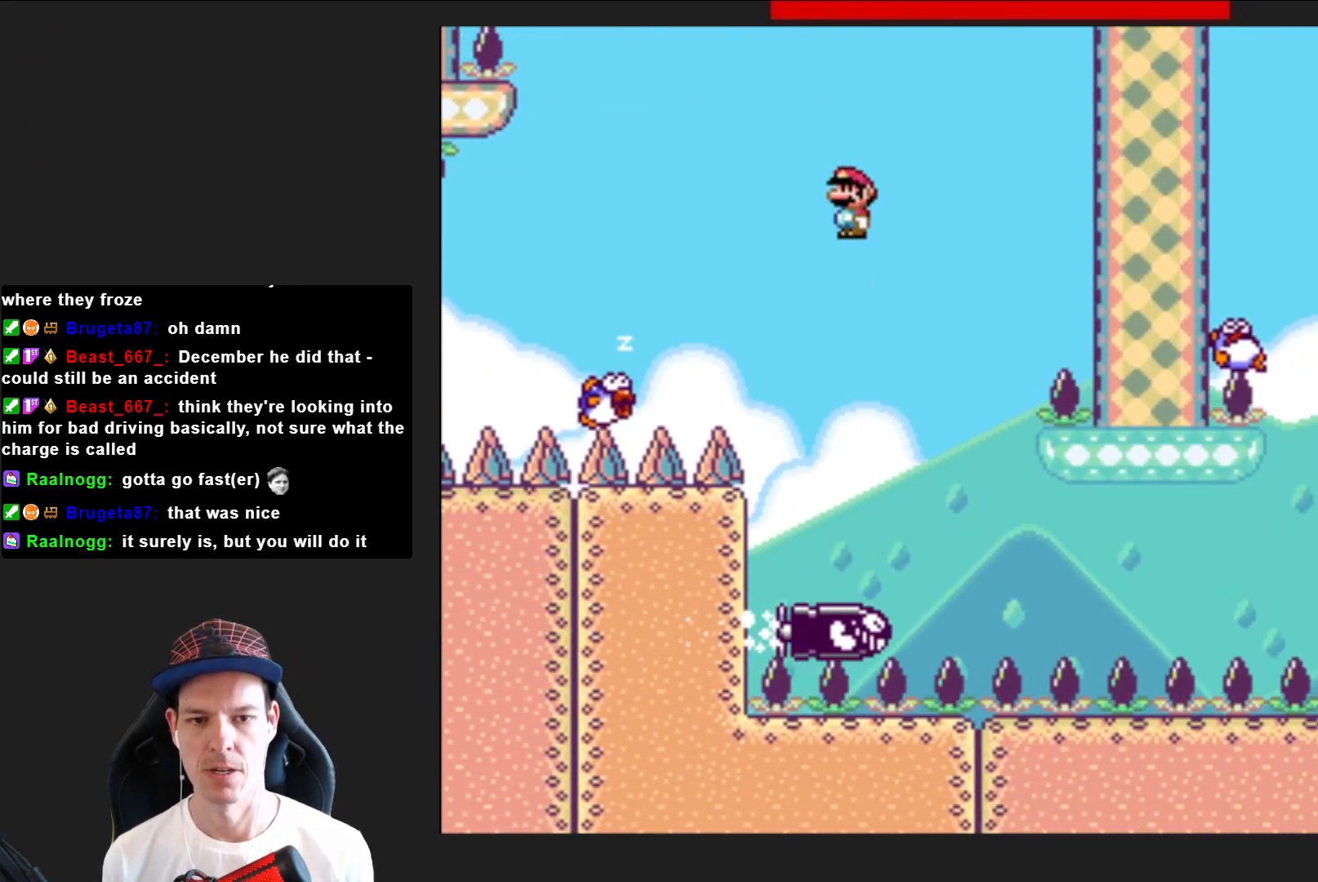
{"buttons": ["SQUARE", "DPAD_RIGHT"], "right_stick": "center", "events": []}
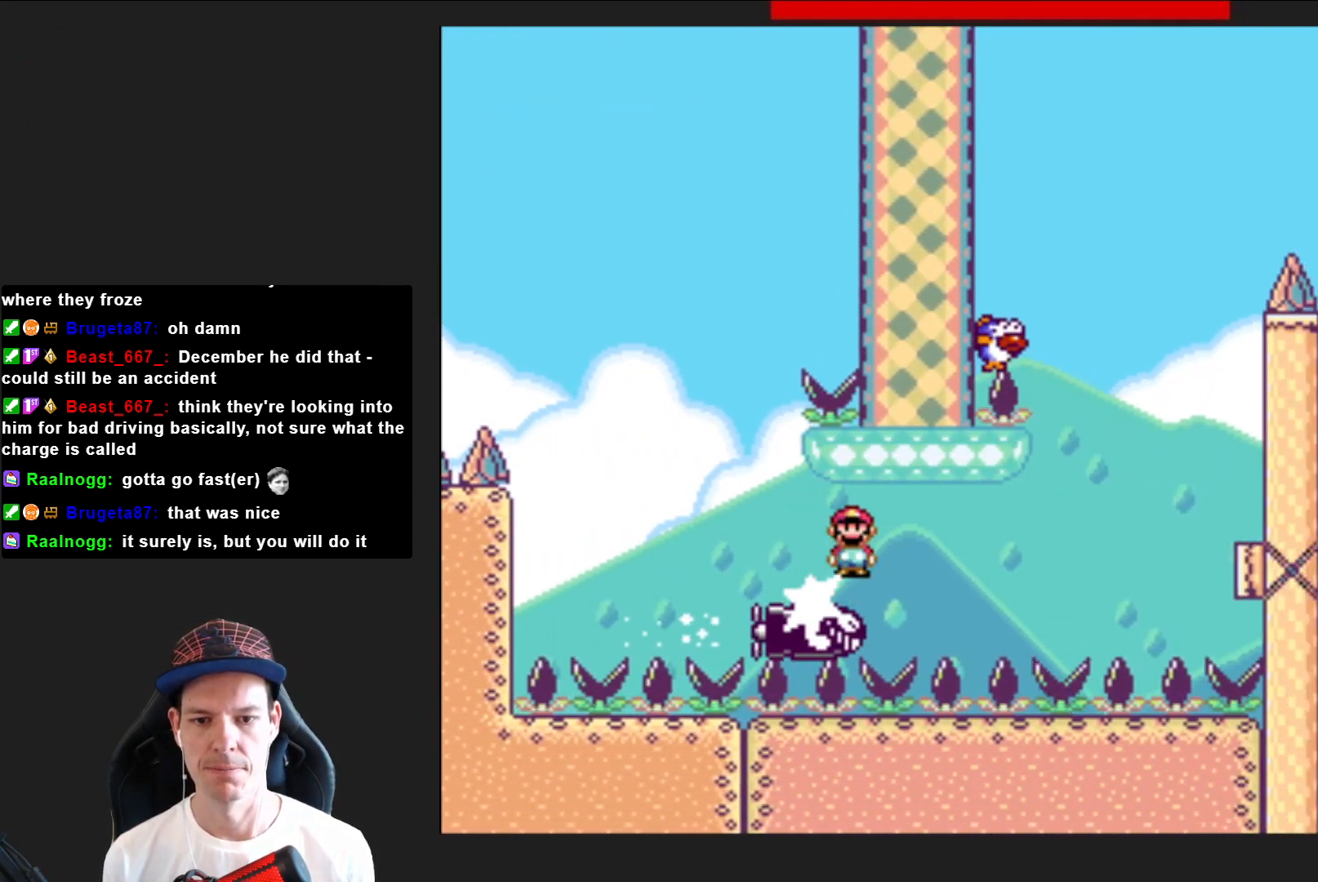
{"buttons": ["SQUARE", "R2", "DPAD_LEFT"], "right_stick": "center", "events": [[300, "DPAD_RIGHT", "up"], [367, "R2", "down"], [467, "DPAD_LEFT", "down"]]}
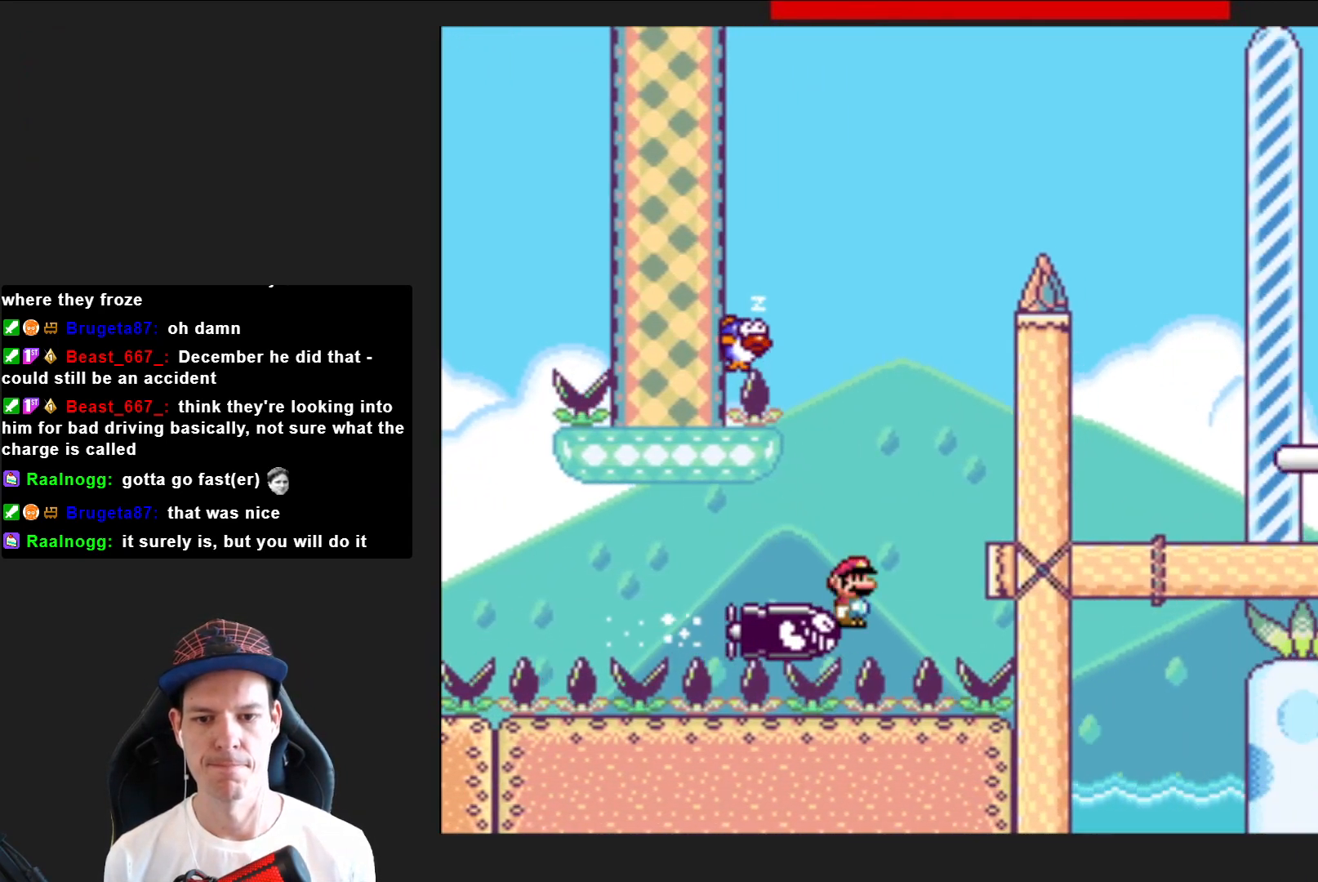
{"buttons": ["SQUARE"], "right_stick": "center", "events": [[334, "DPAD_LEFT", "up"], [434, "R2", "up"]]}
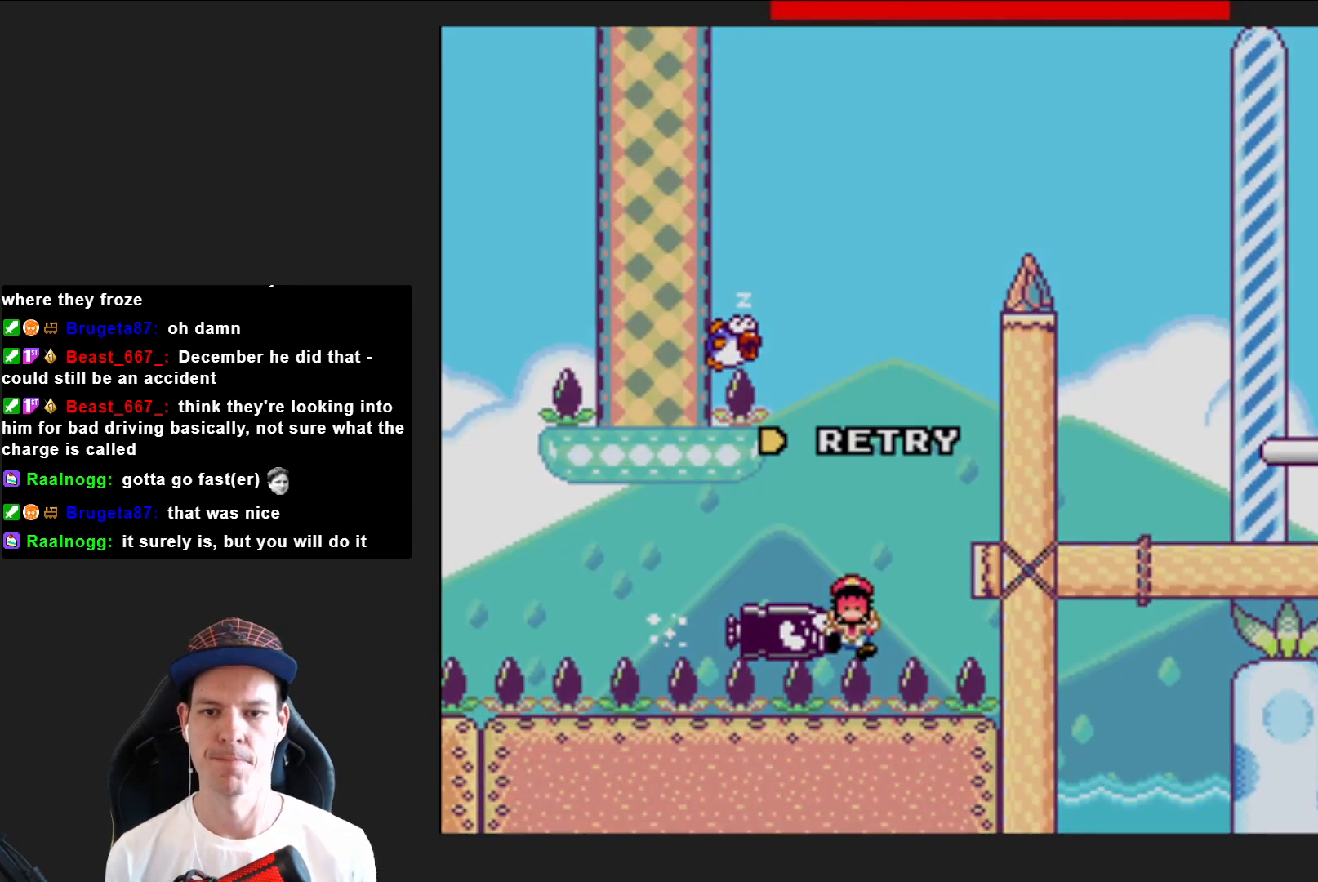
{"buttons": [], "right_stick": "center", "events": [[100, "SQUARE", "up"]]}